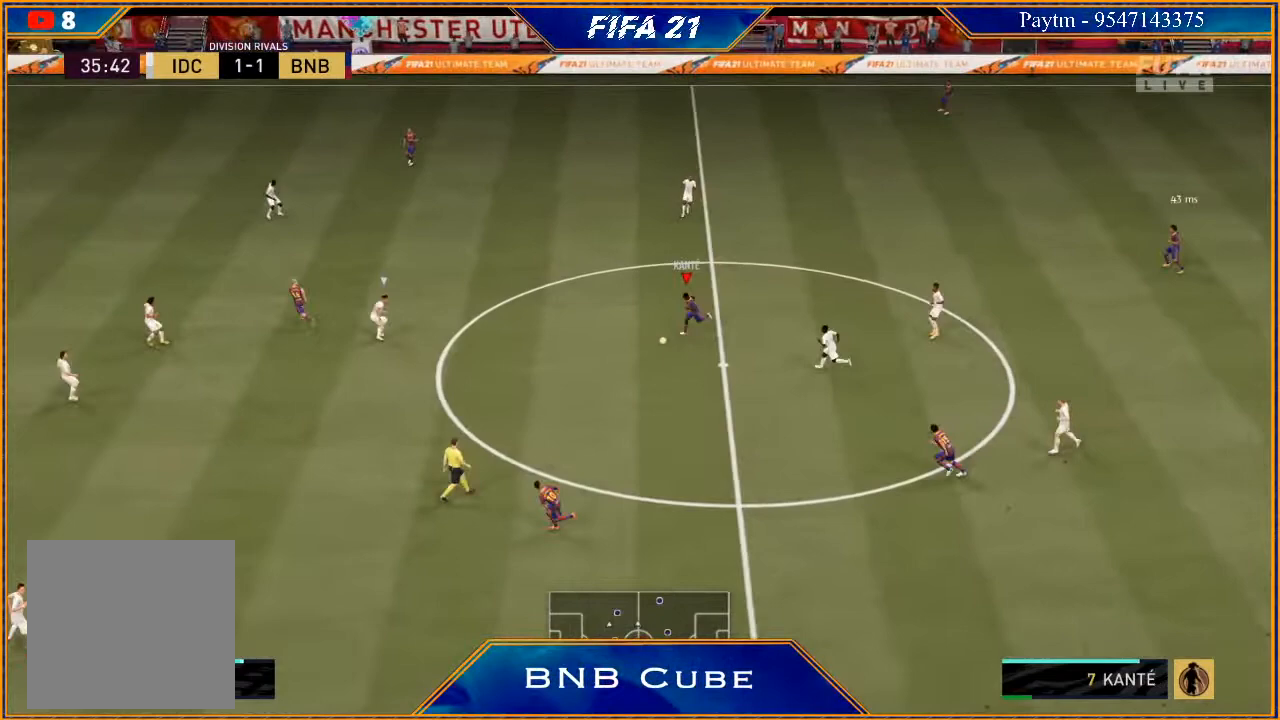
Gameplay with a controller (Xbox layout); each line is a JSON object with the inputs held at the frame after it. "events" lists button and stick changes between this image and that frame as [ms after this image, input, new state], when the widget could be followed in between. Not read: L3.
{"buttons": ["R2"], "left_stick": "left", "right_stick": "center", "events": [[33, "left_stick", "center"], [200, "left_stick", "left"]]}
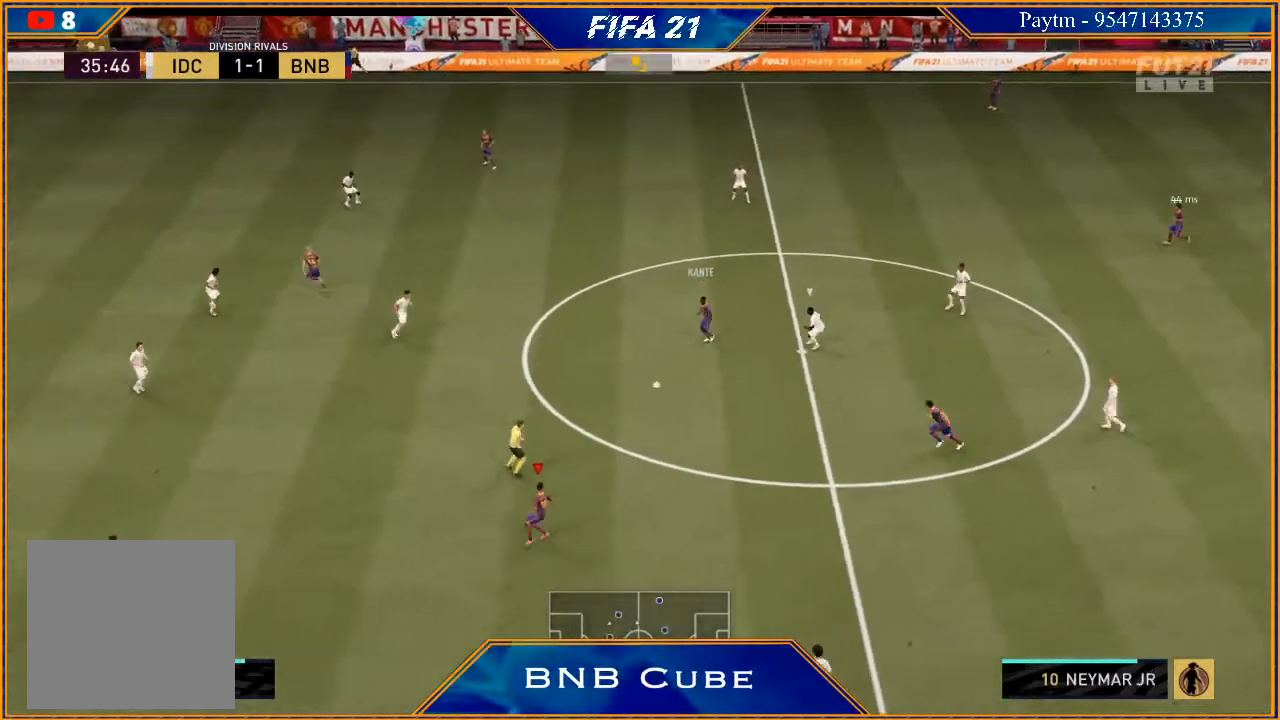
{"buttons": [], "left_stick": "left", "right_stick": "center", "events": [[233, "R2", "up"]]}
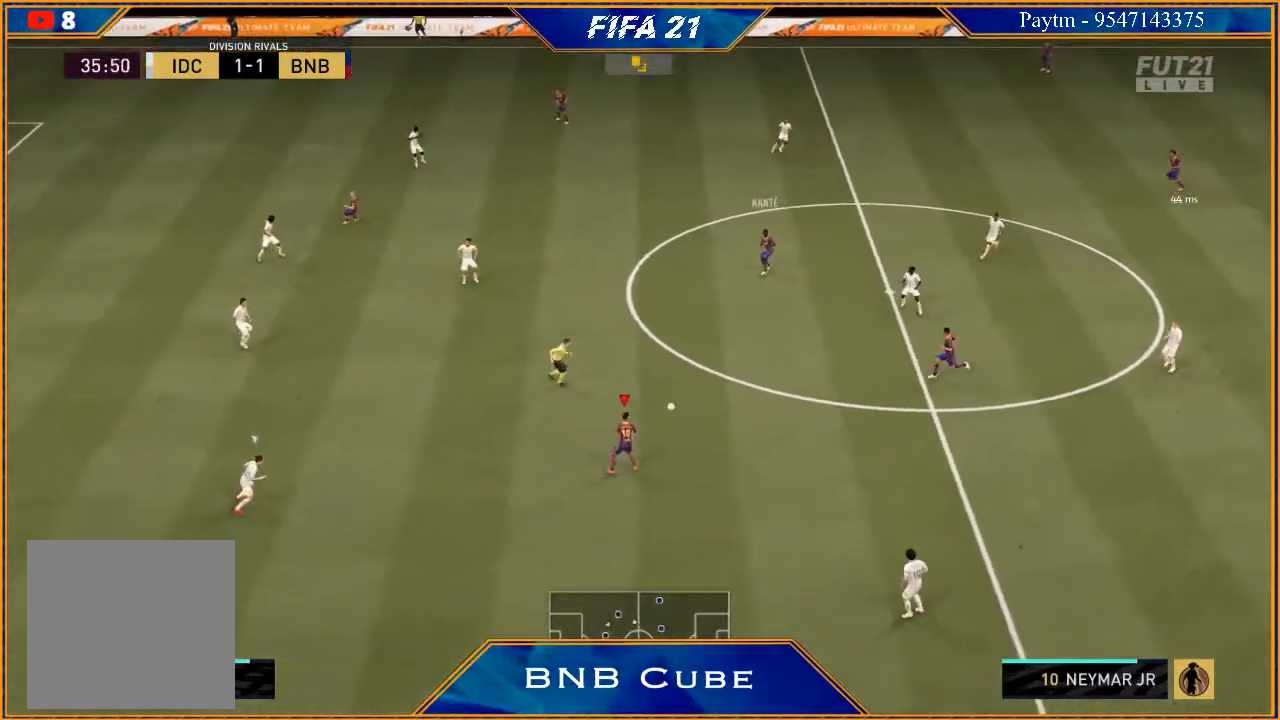
{"buttons": [], "left_stick": "left", "right_stick": "right", "events": [[300, "right_stick", "up"], [433, "right_stick", "right"]]}
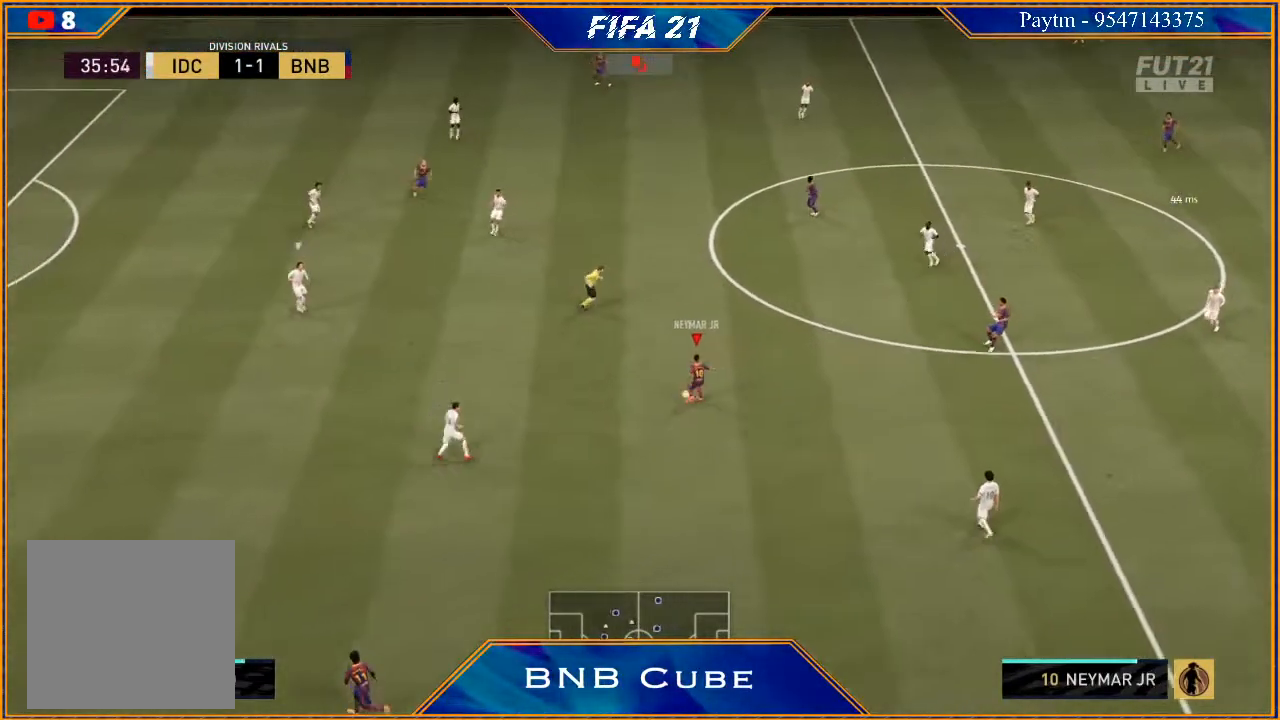
{"buttons": ["R2"], "left_stick": "down", "right_stick": "center", "events": [[67, "right_stick", "center"], [100, "left_stick", "down"], [267, "Y", "down"], [333, "Y", "up"], [500, "R2", "down"]]}
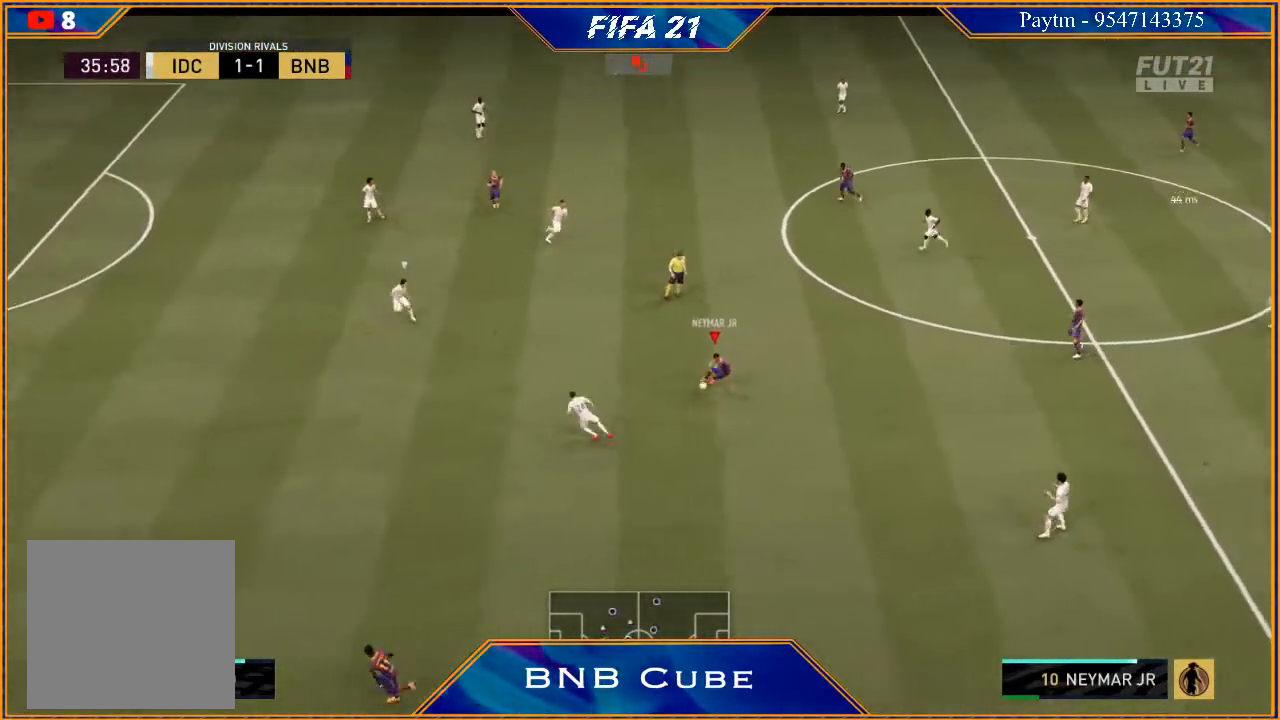
{"buttons": ["R2"], "left_stick": "left", "right_stick": "center", "events": [[300, "left_stick", "down-left"], [400, "left_stick", "left"]]}
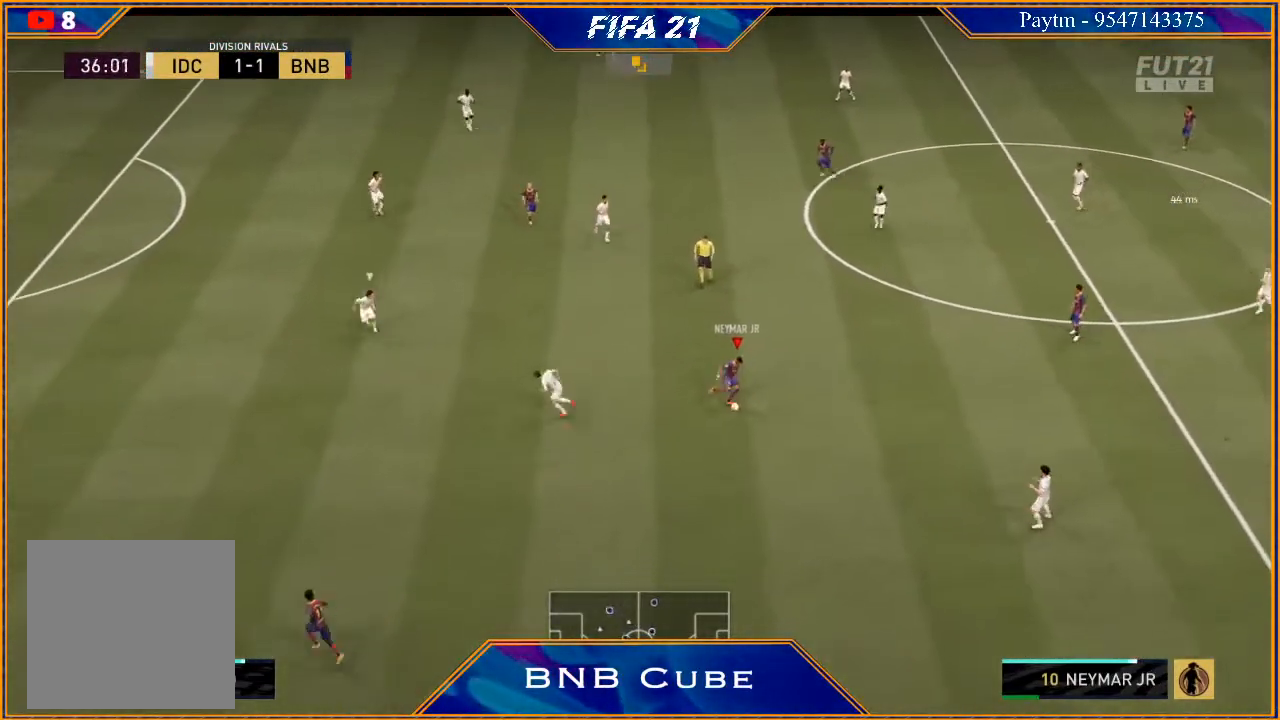
{"buttons": ["R2"], "left_stick": "up-left", "right_stick": "center", "events": [[500, "left_stick", "up-left"]]}
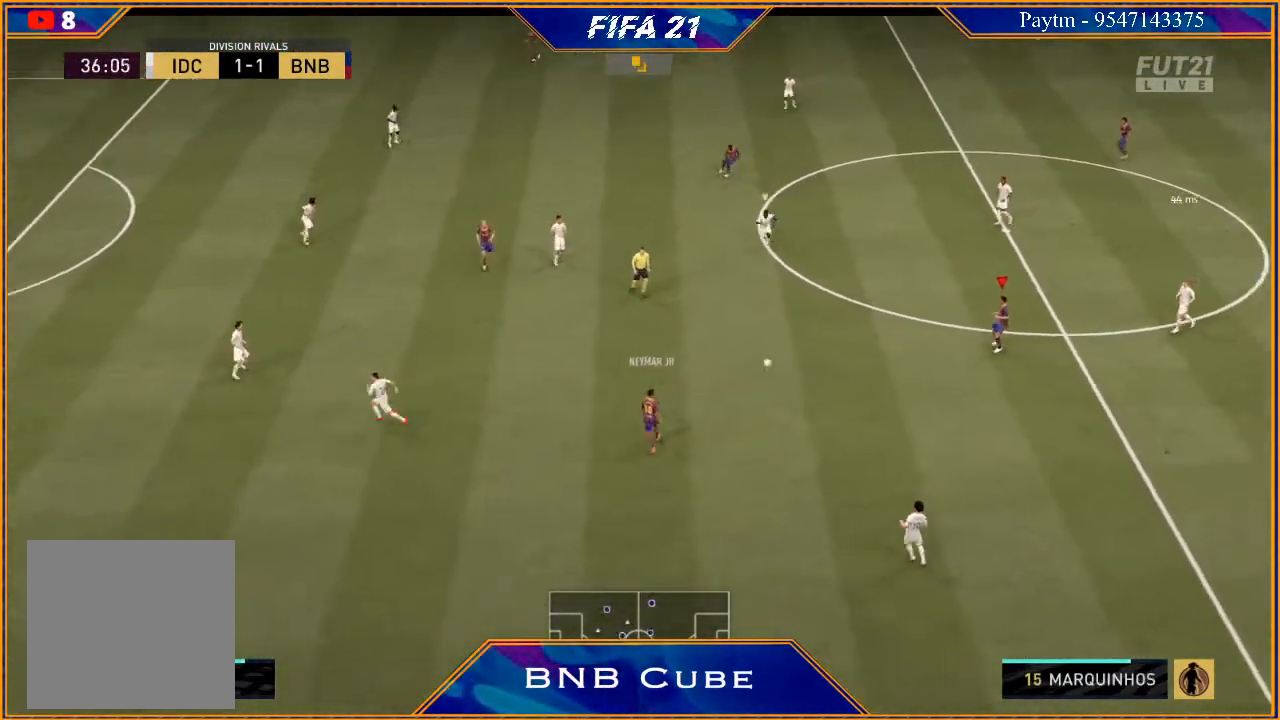
{"buttons": [], "left_stick": "up-left", "right_stick": "center", "events": [[67, "R2", "up"]]}
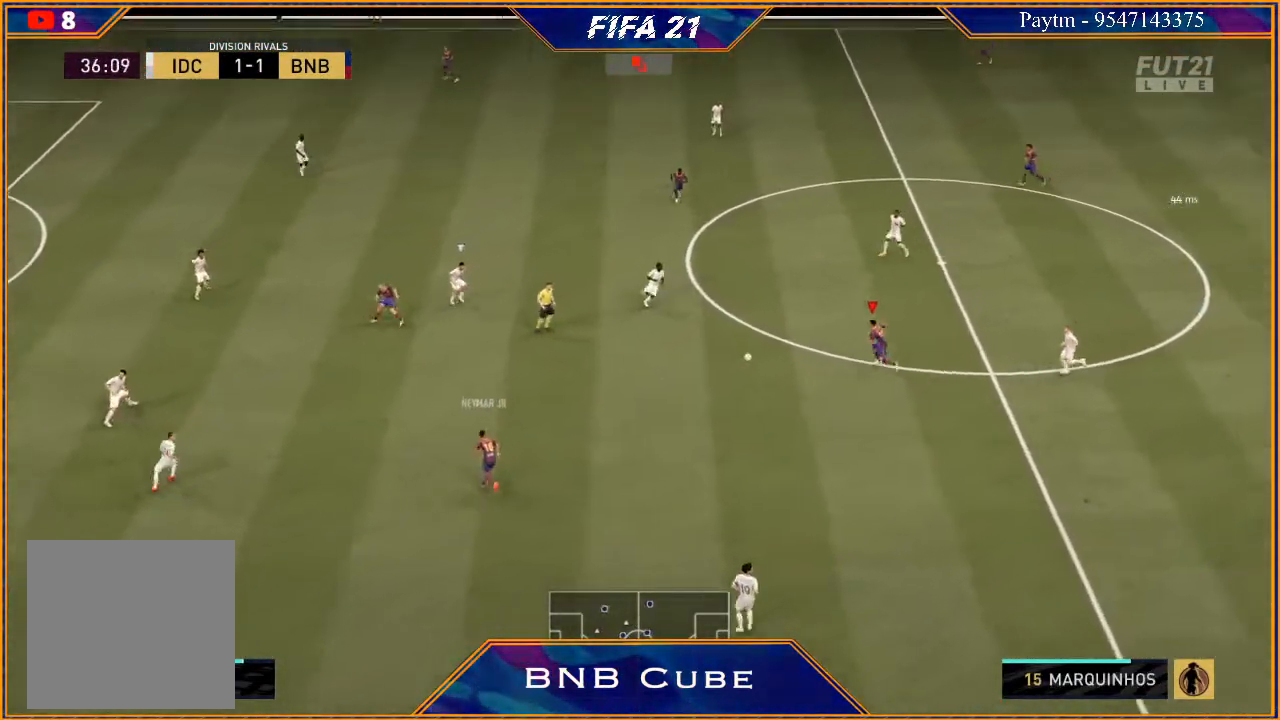
{"buttons": ["R2"], "left_stick": "up", "right_stick": "center", "events": [[167, "A", "down"], [233, "A", "up"], [233, "left_stick", "up"], [333, "R2", "down"]]}
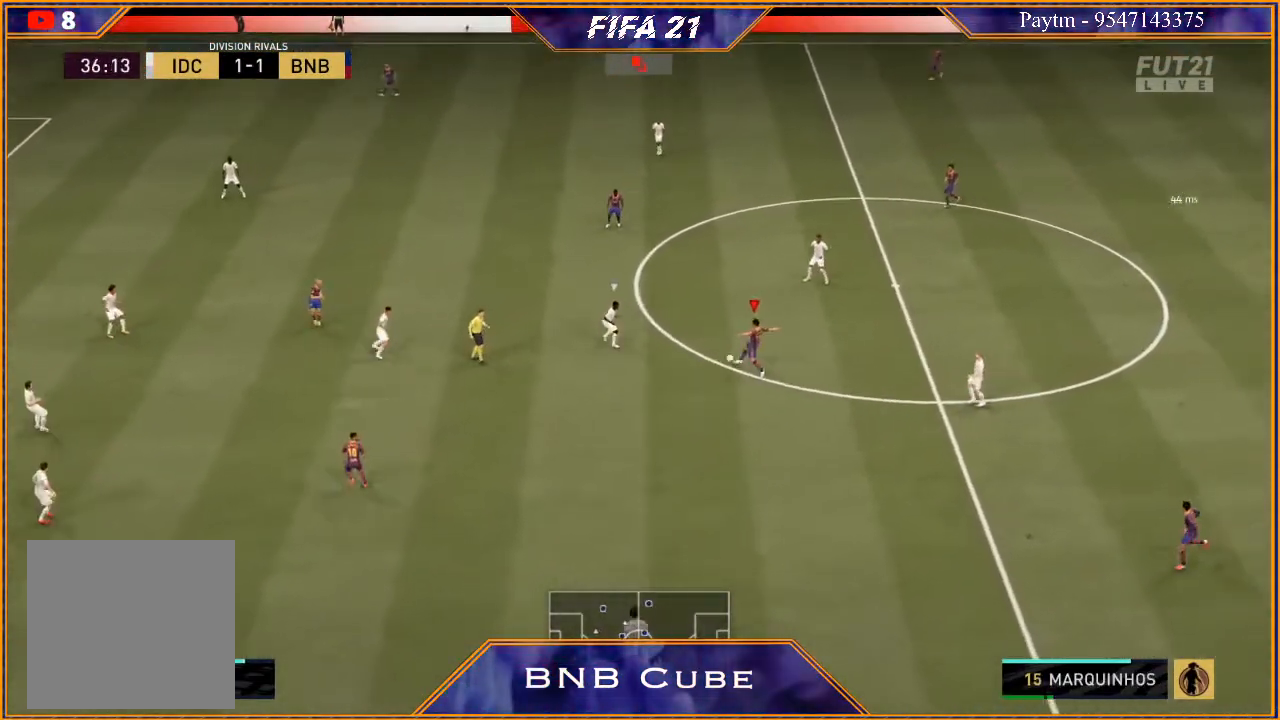
{"buttons": ["R2"], "left_stick": "left", "right_stick": "center", "events": [[33, "left_stick", "center"], [200, "left_stick", "left"]]}
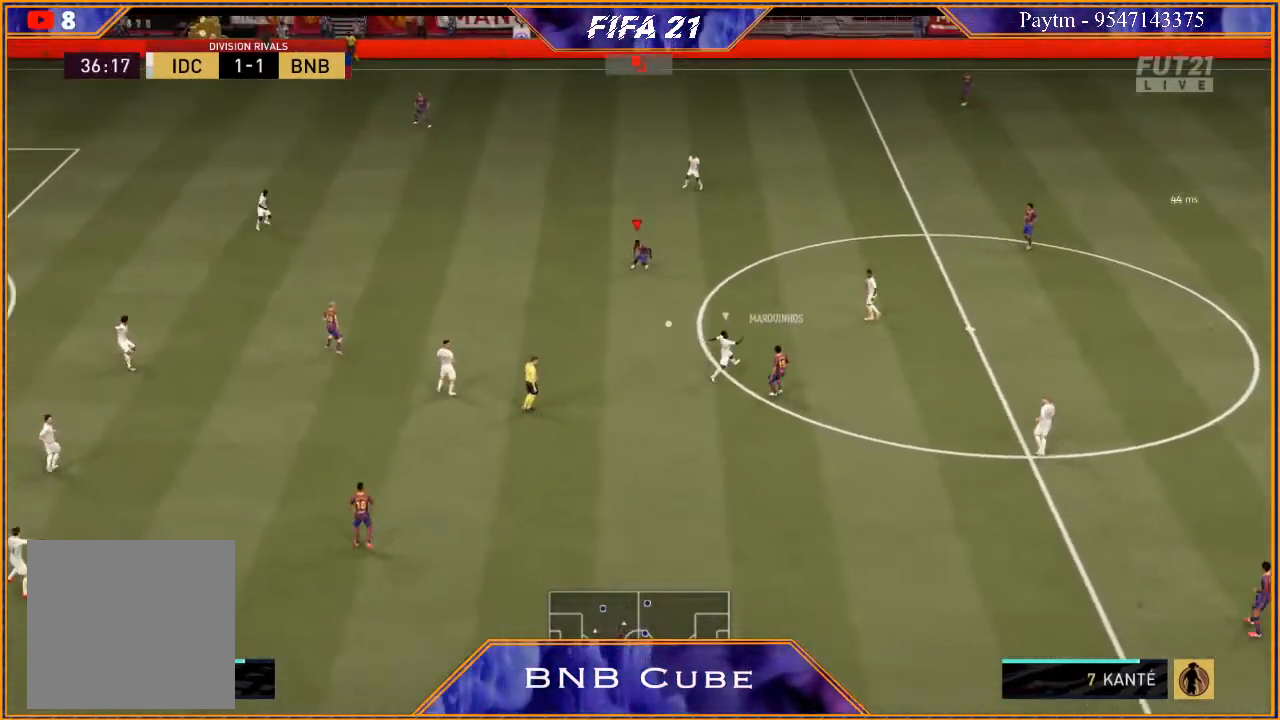
{"buttons": ["Y"], "left_stick": "left", "right_stick": "center", "events": [[100, "R2", "up"], [500, "Y", "down"]]}
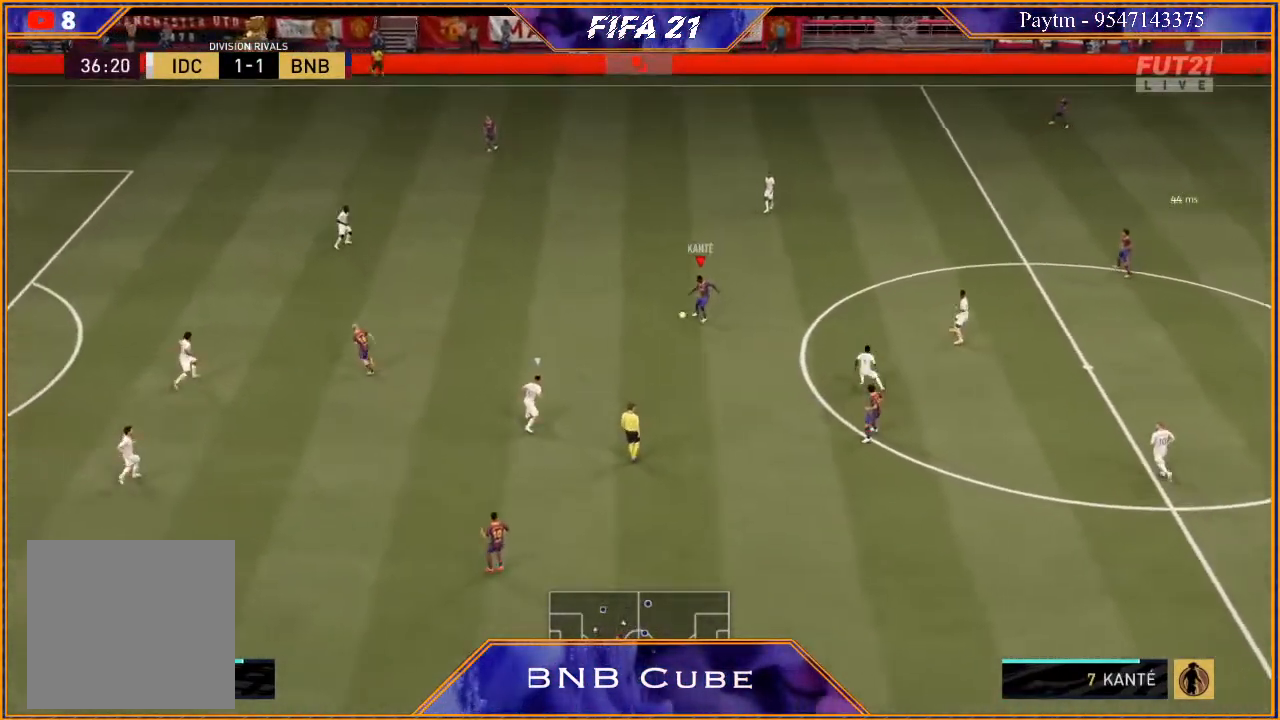
{"buttons": ["R2"], "left_stick": "up-left", "right_stick": "center", "events": [[133, "Y", "up"], [233, "left_stick", "up-left"], [267, "R2", "down"]]}
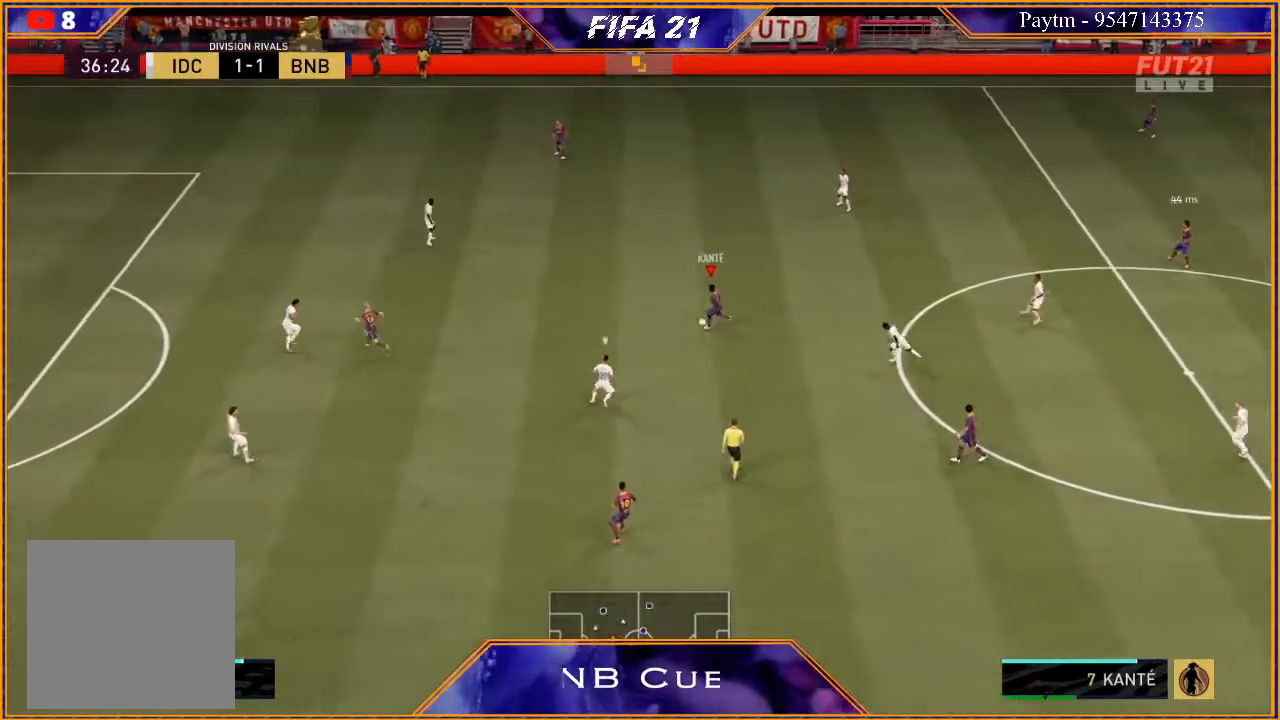
{"buttons": ["R2"], "left_stick": "up-left", "right_stick": "center", "events": []}
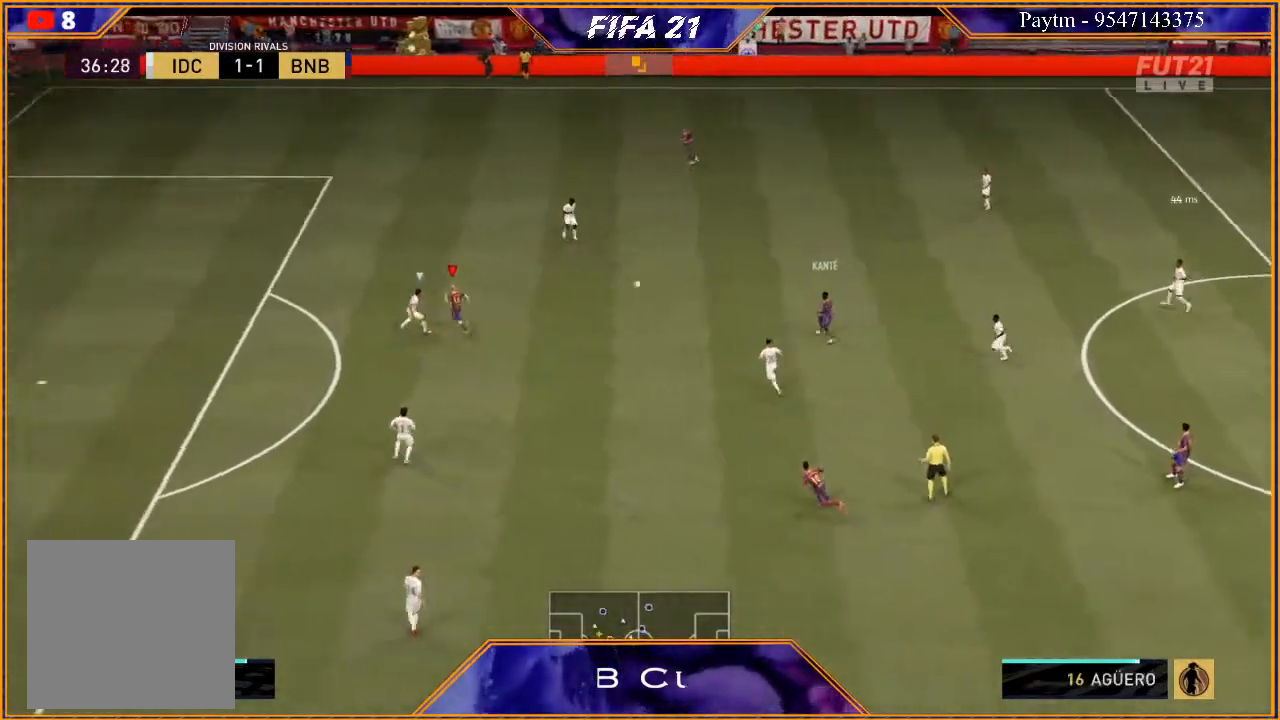
{"buttons": ["R2"], "left_stick": "up-left", "right_stick": "center", "events": []}
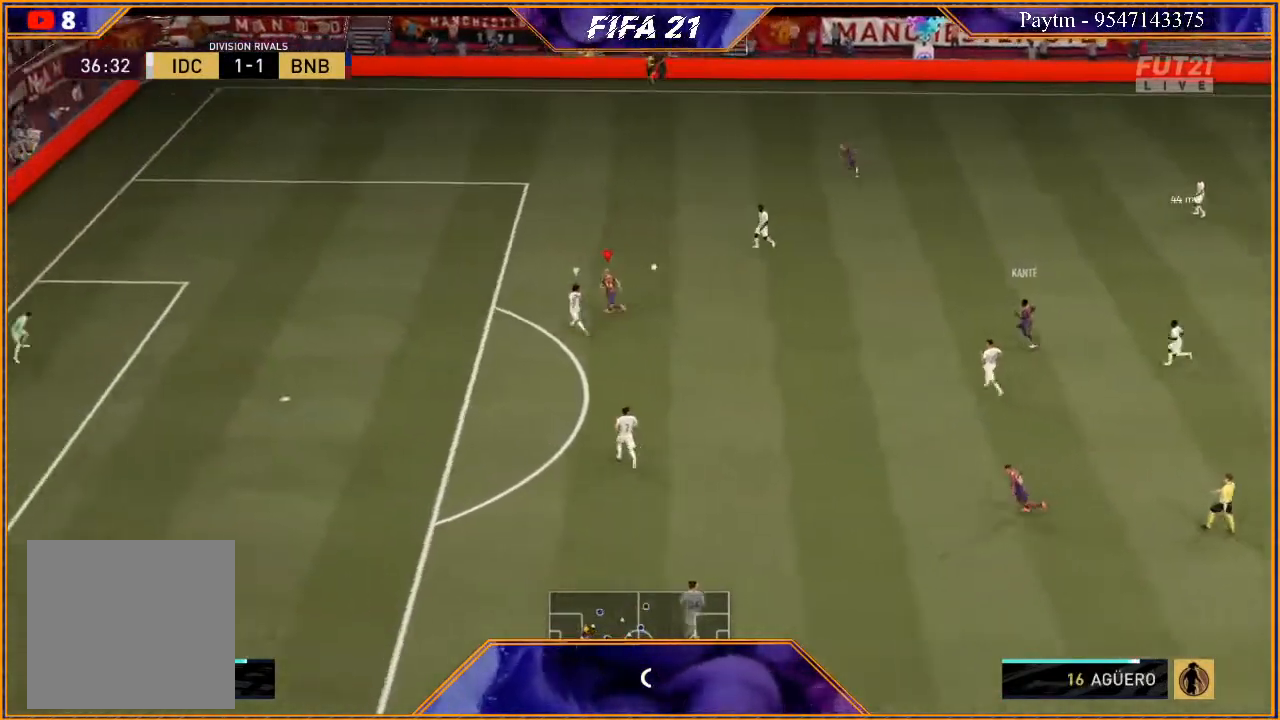
{"buttons": ["R2"], "left_stick": "up-left", "right_stick": "center", "events": []}
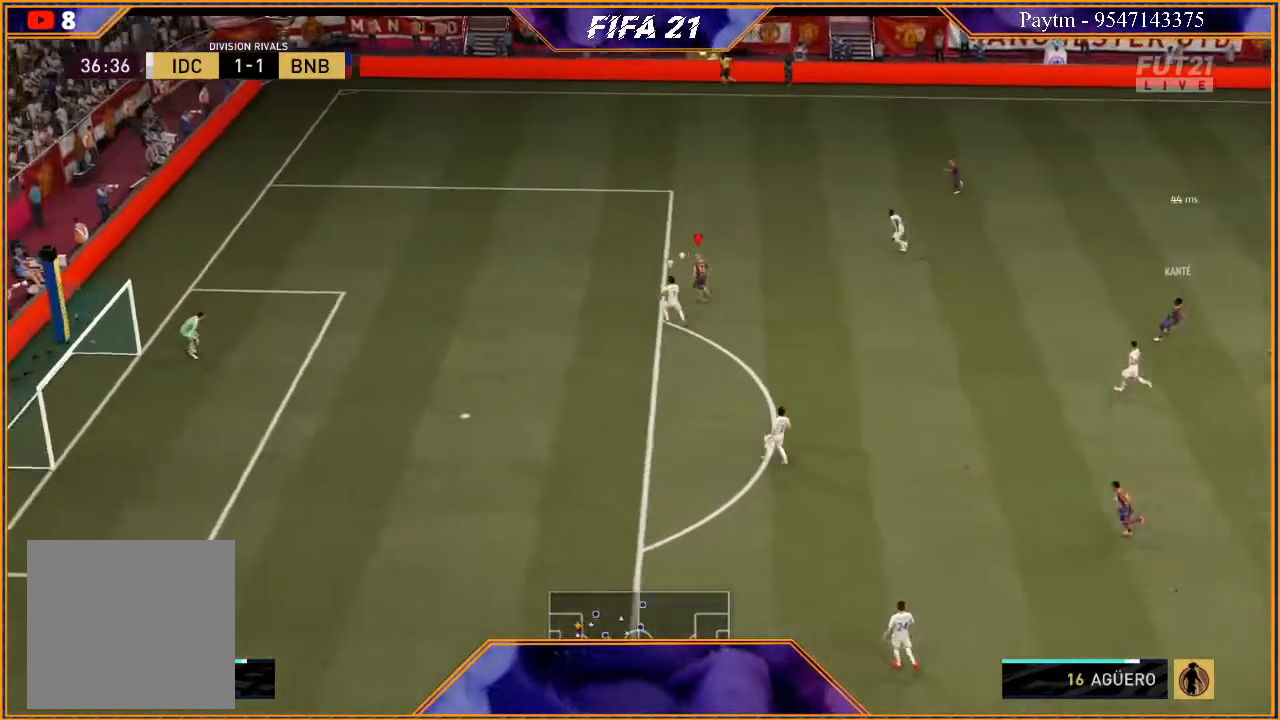
{"buttons": ["R2"], "left_stick": "up-left", "right_stick": "center", "events": []}
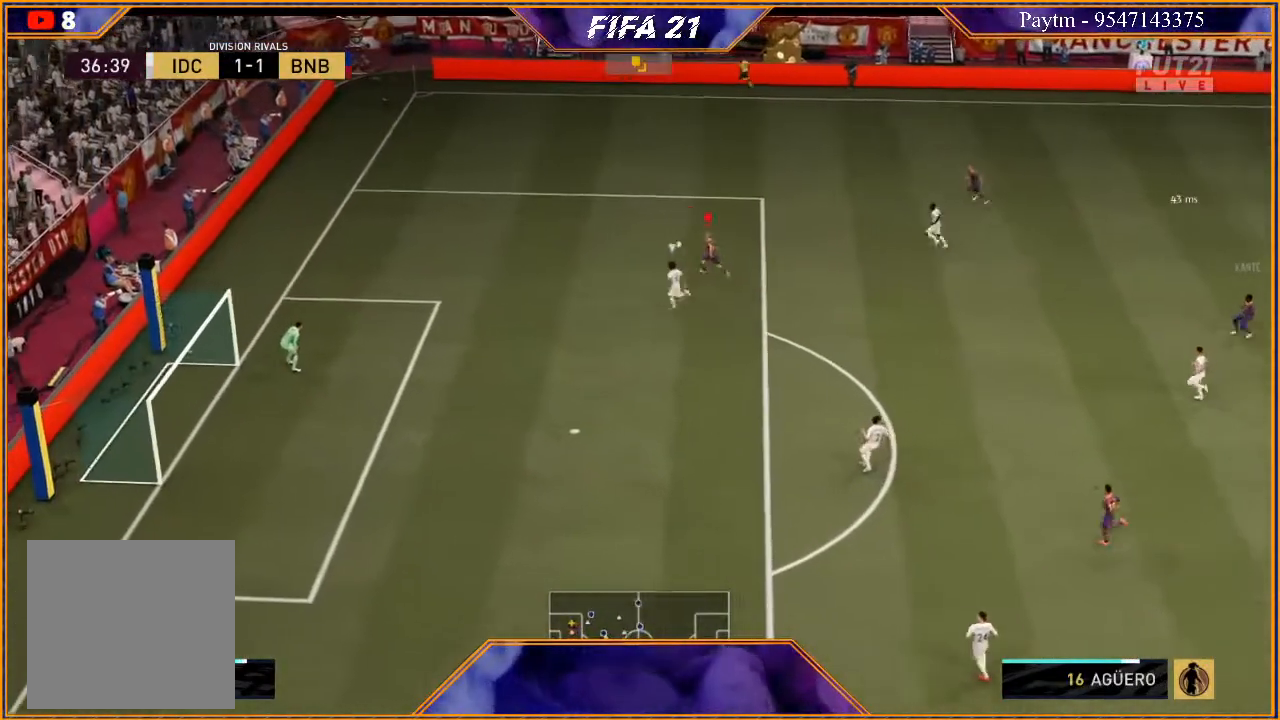
{"buttons": [], "left_stick": "center", "right_stick": "center"}
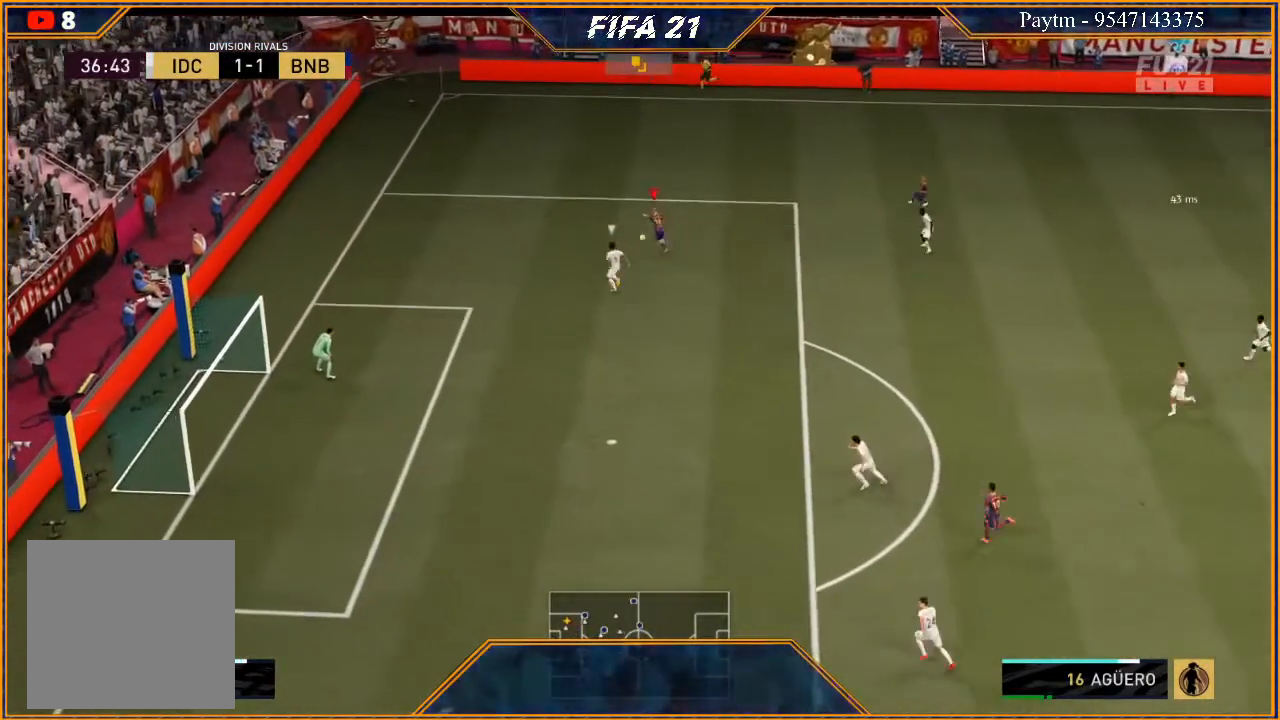
{"buttons": ["R2"], "left_stick": "down-right", "right_stick": "center", "events": [[200, "left_stick", "right"], [233, "A", "down"], [300, "A", "up"], [300, "left_stick", "down-right"], [467, "R2", "down"]]}
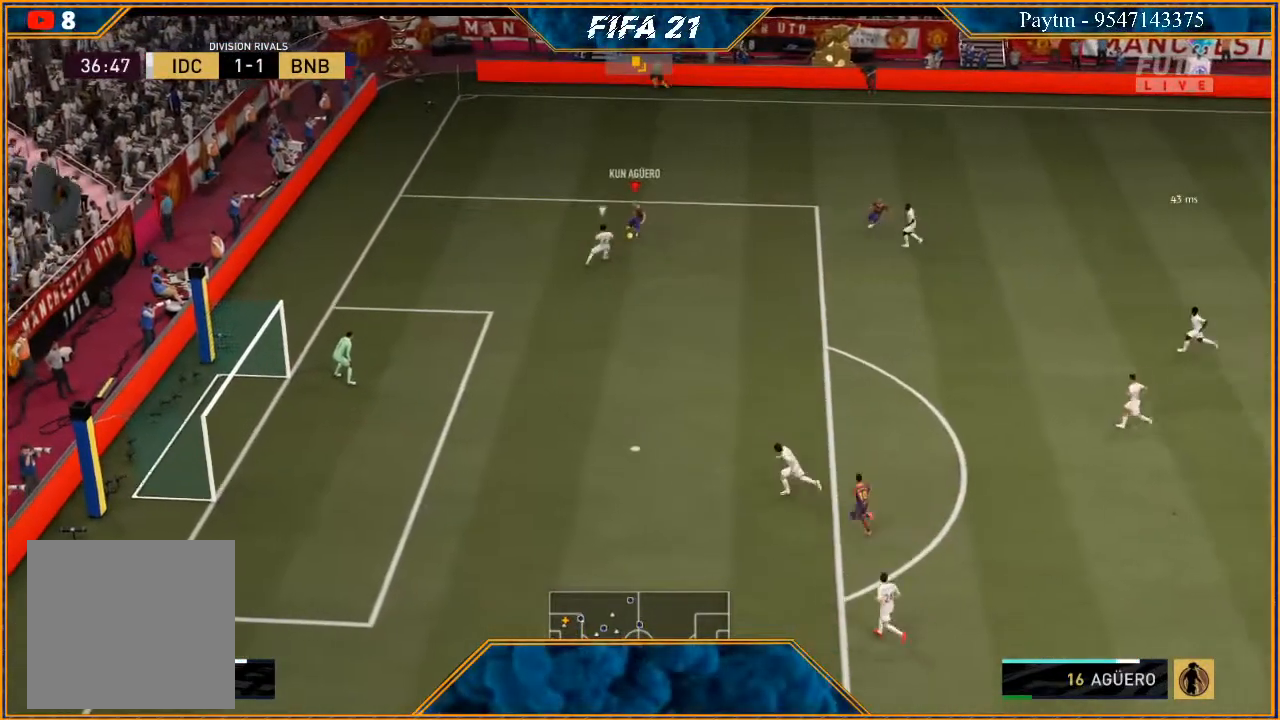
{"buttons": ["R2"], "left_stick": "down", "right_stick": "center", "events": [[300, "left_stick", "center"], [467, "left_stick", "down"]]}
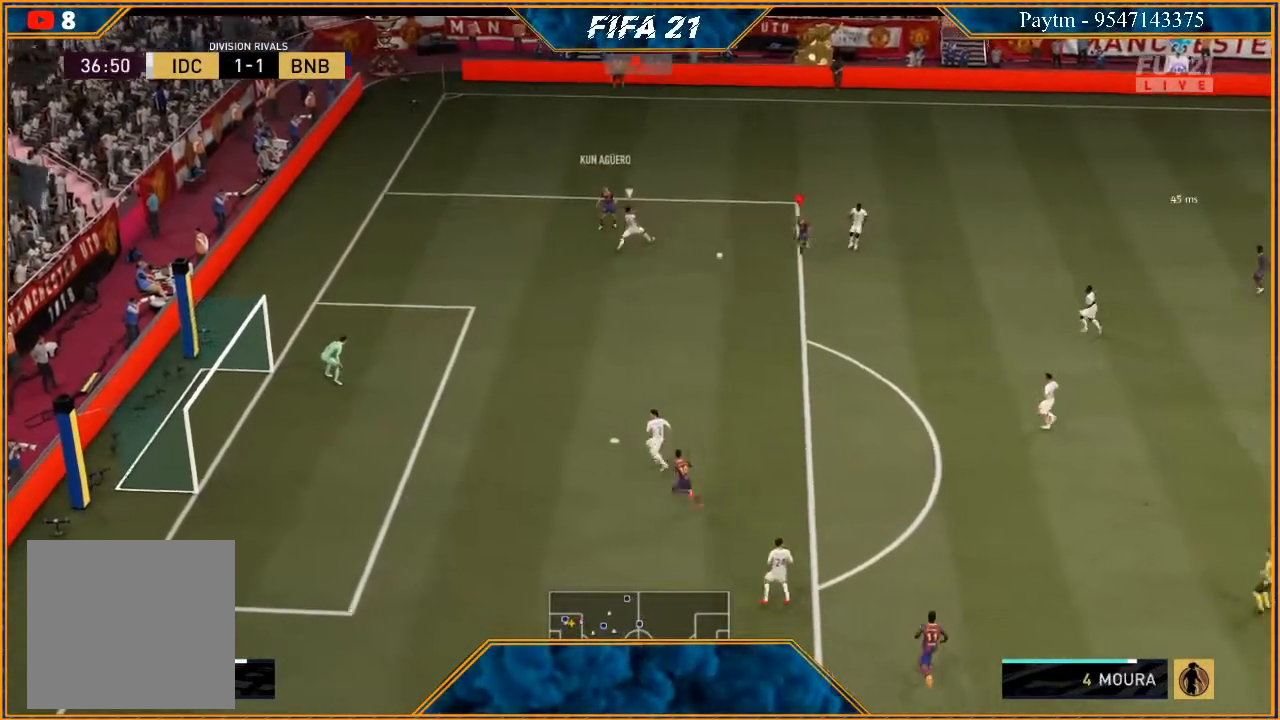
{"buttons": ["R2"], "left_stick": "down-left", "right_stick": "center", "events": [[33, "left_stick", "down-left"]]}
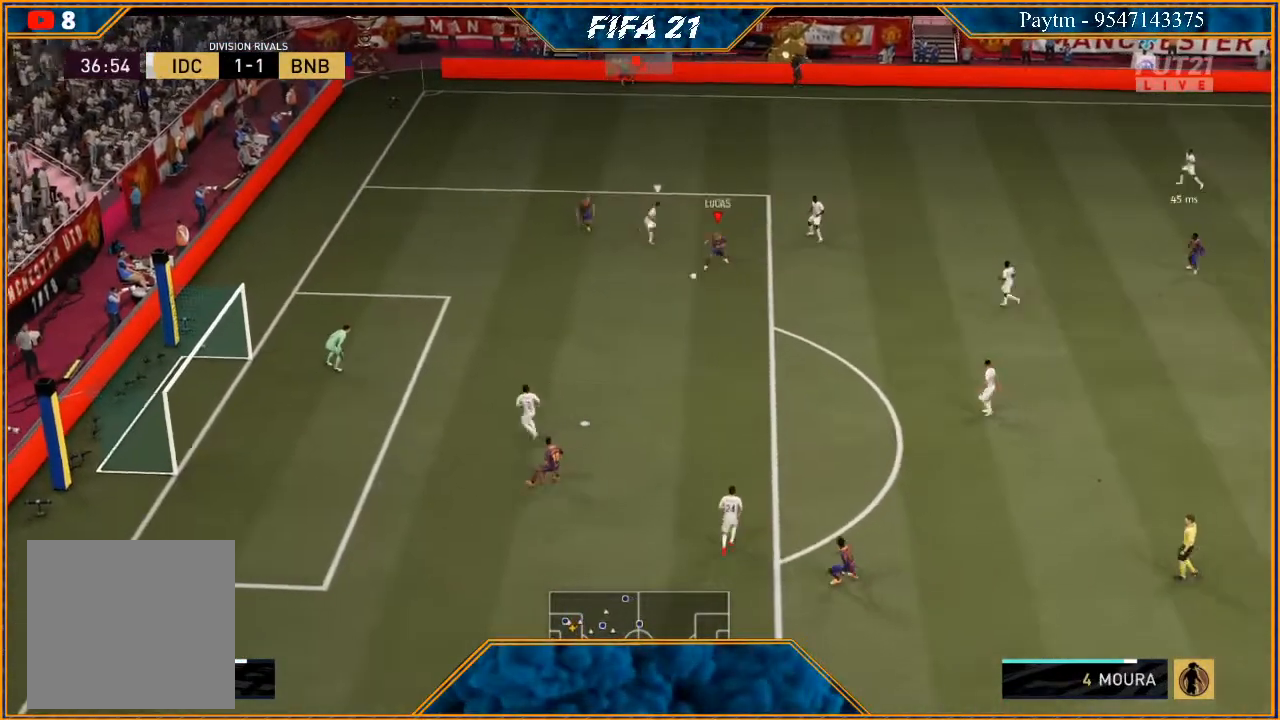
{"buttons": ["R2"], "left_stick": "up-left", "right_stick": "center", "events": [[200, "left_stick", "left"], [233, "B", "down"], [333, "left_stick", "up-left"], [400, "B", "up"]]}
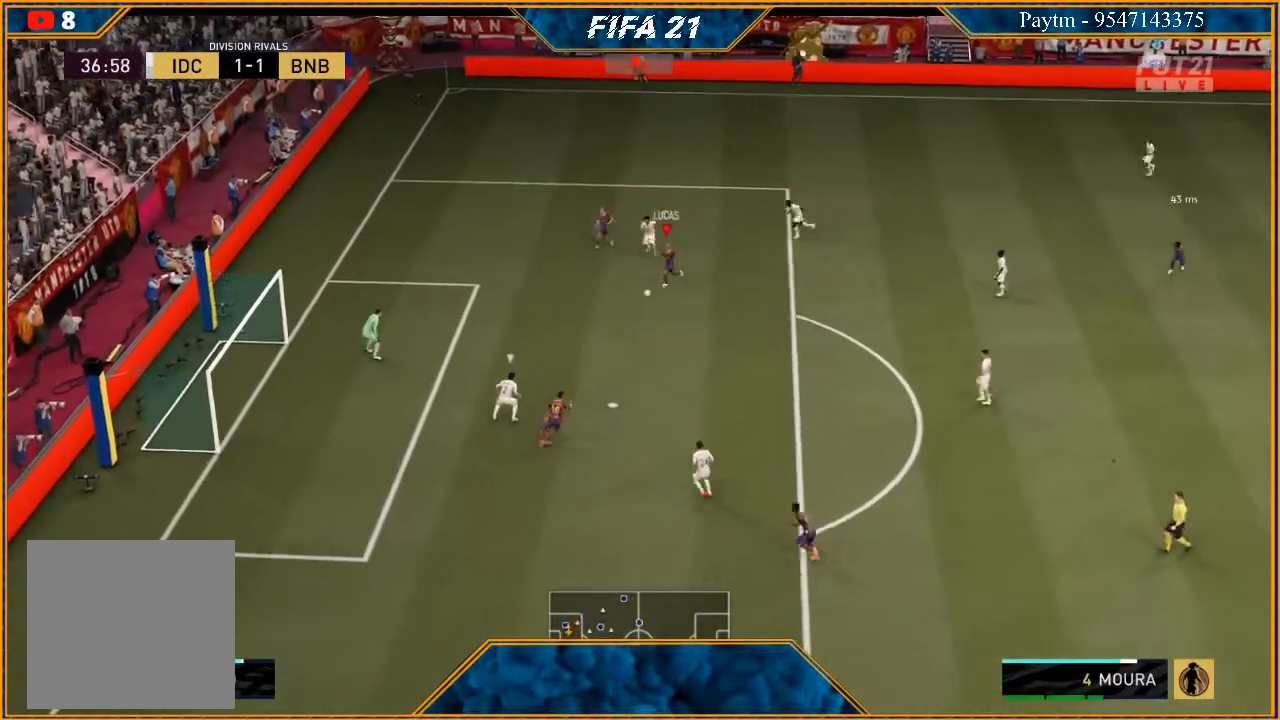
{"buttons": ["R2"], "left_stick": "up-left", "right_stick": "center", "events": []}
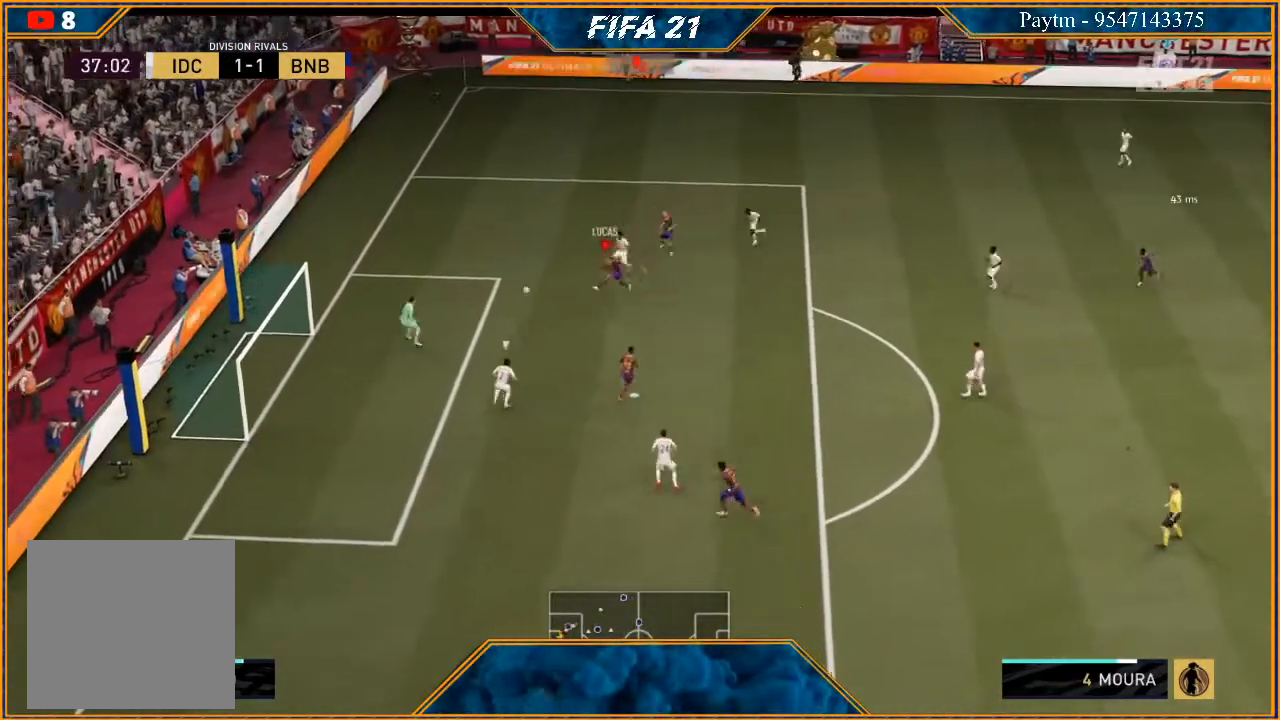
{"buttons": ["R2"], "left_stick": "left", "right_stick": "center", "events": [[233, "left_stick", "left"]]}
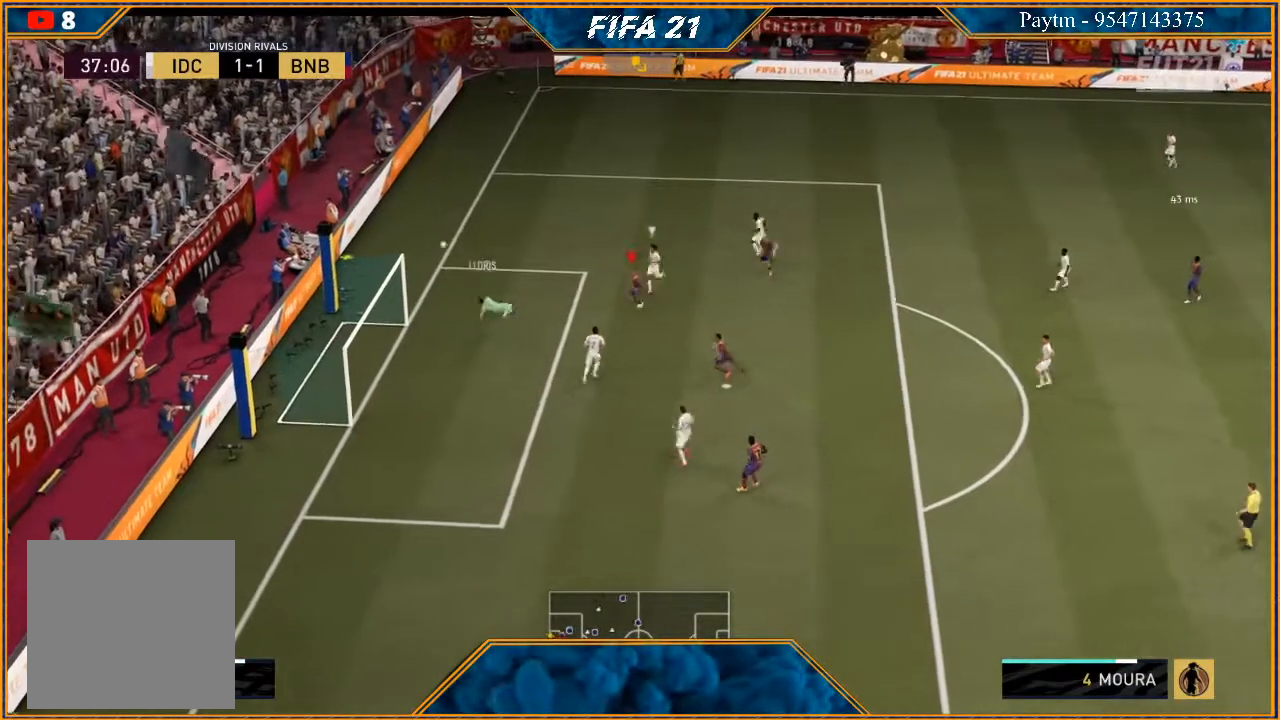
{"buttons": ["R2"], "left_stick": "center", "right_stick": "center", "events": [[300, "left_stick", "center"]]}
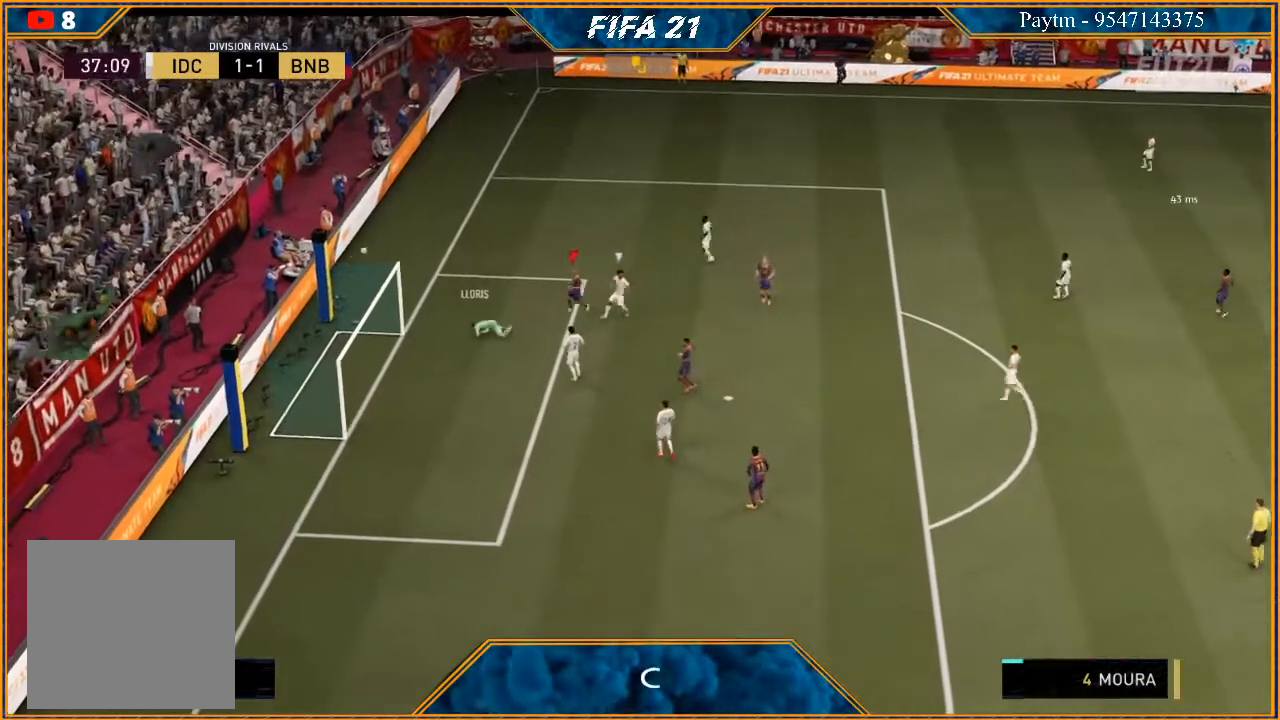
{"buttons": [], "left_stick": "center", "right_stick": "center", "events": [[67, "R2", "up"]]}
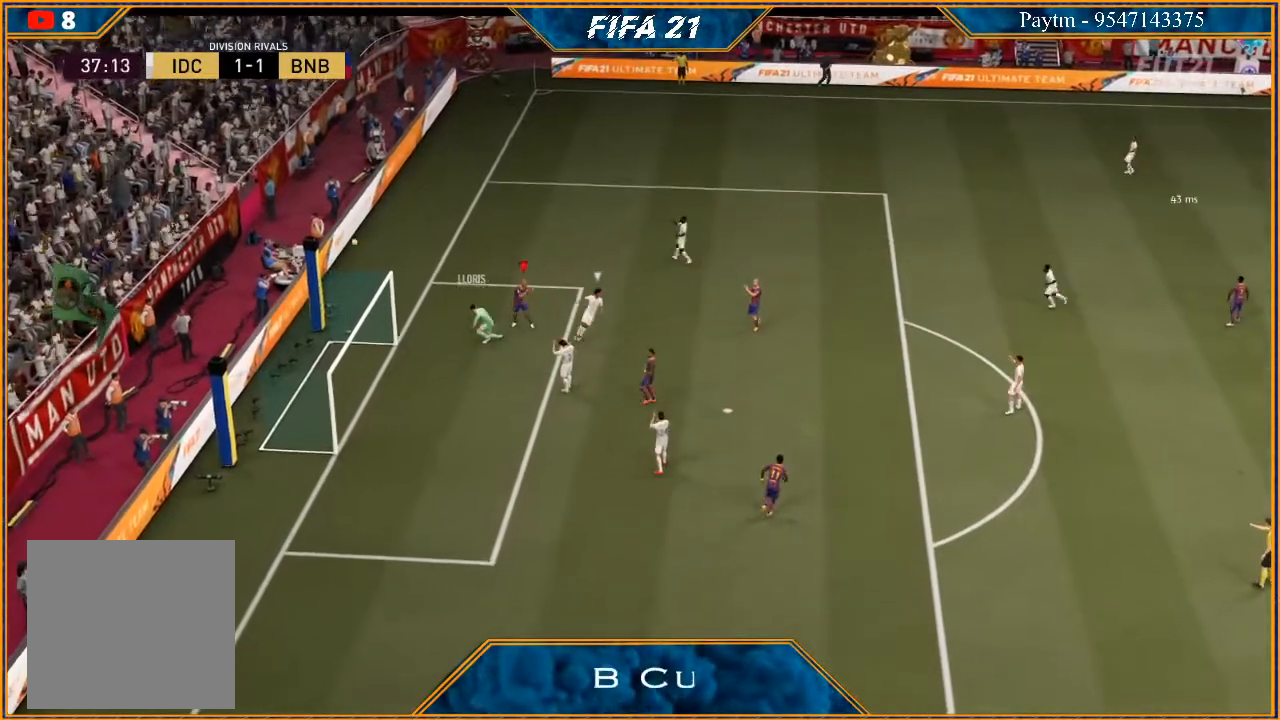
{"buttons": [], "left_stick": "center", "right_stick": "center", "events": []}
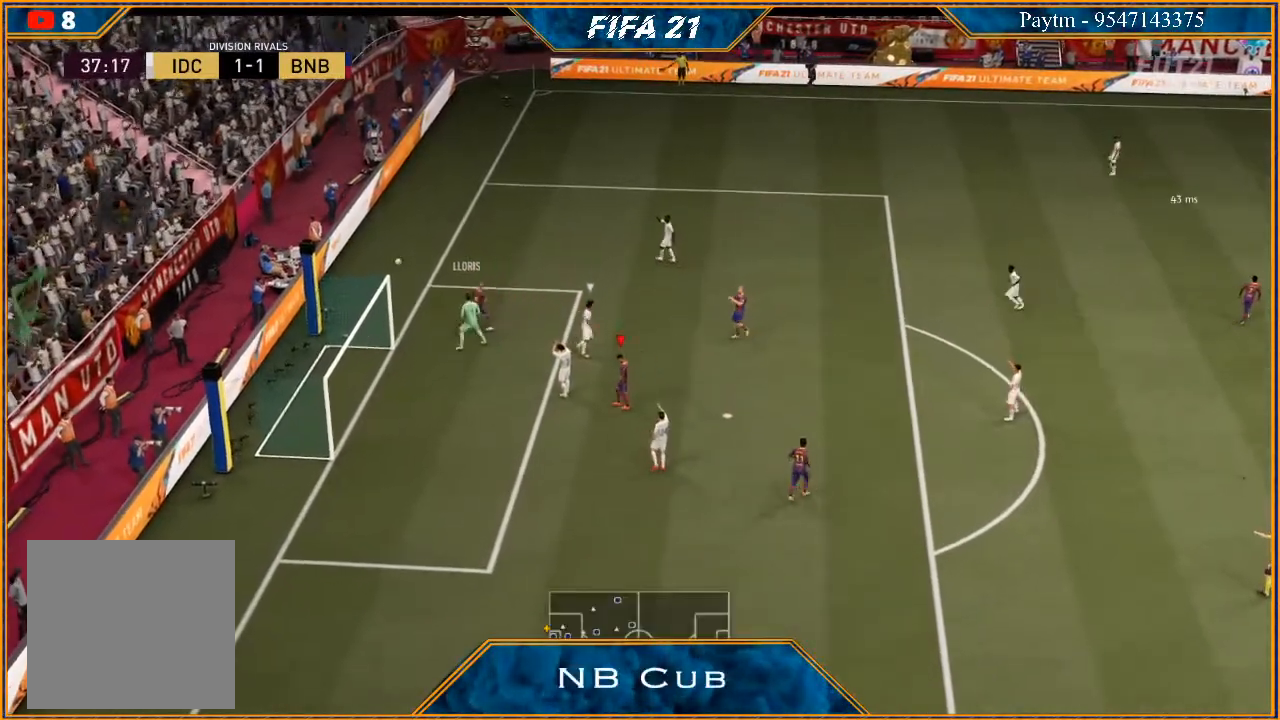
{"buttons": [], "left_stick": "center", "right_stick": "center", "events": []}
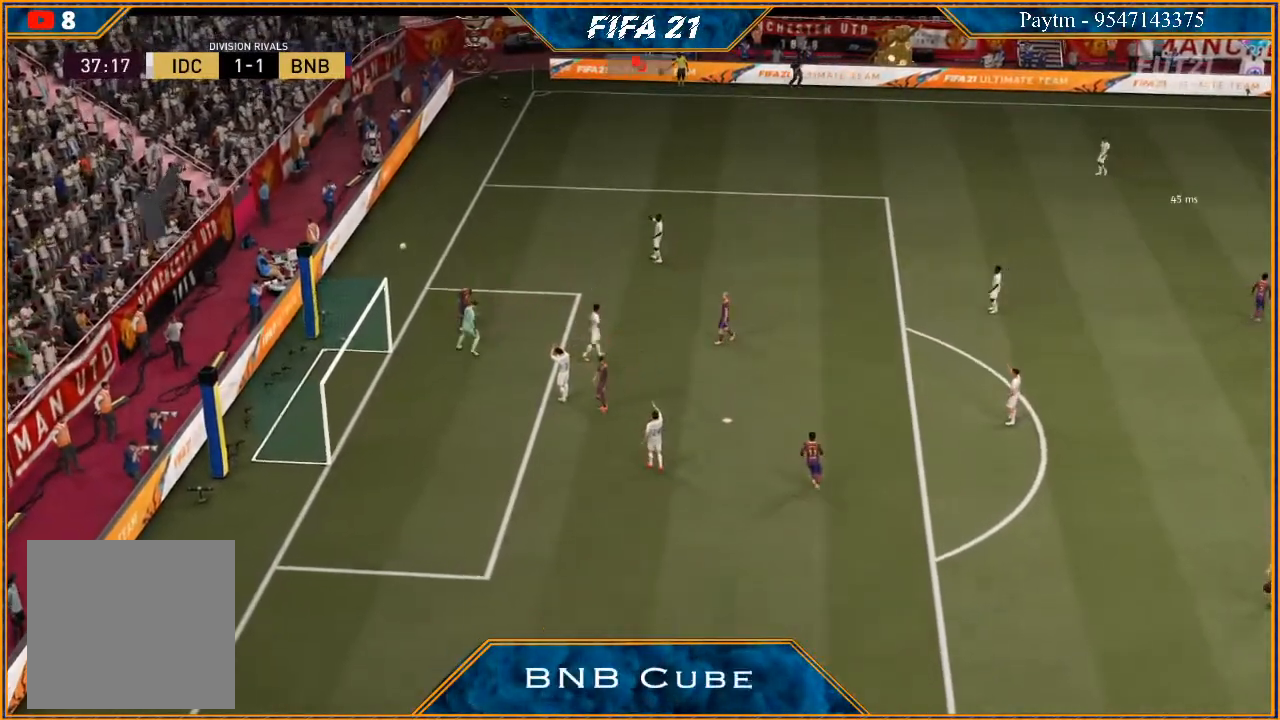
{"buttons": [], "left_stick": "center", "right_stick": "center", "events": []}
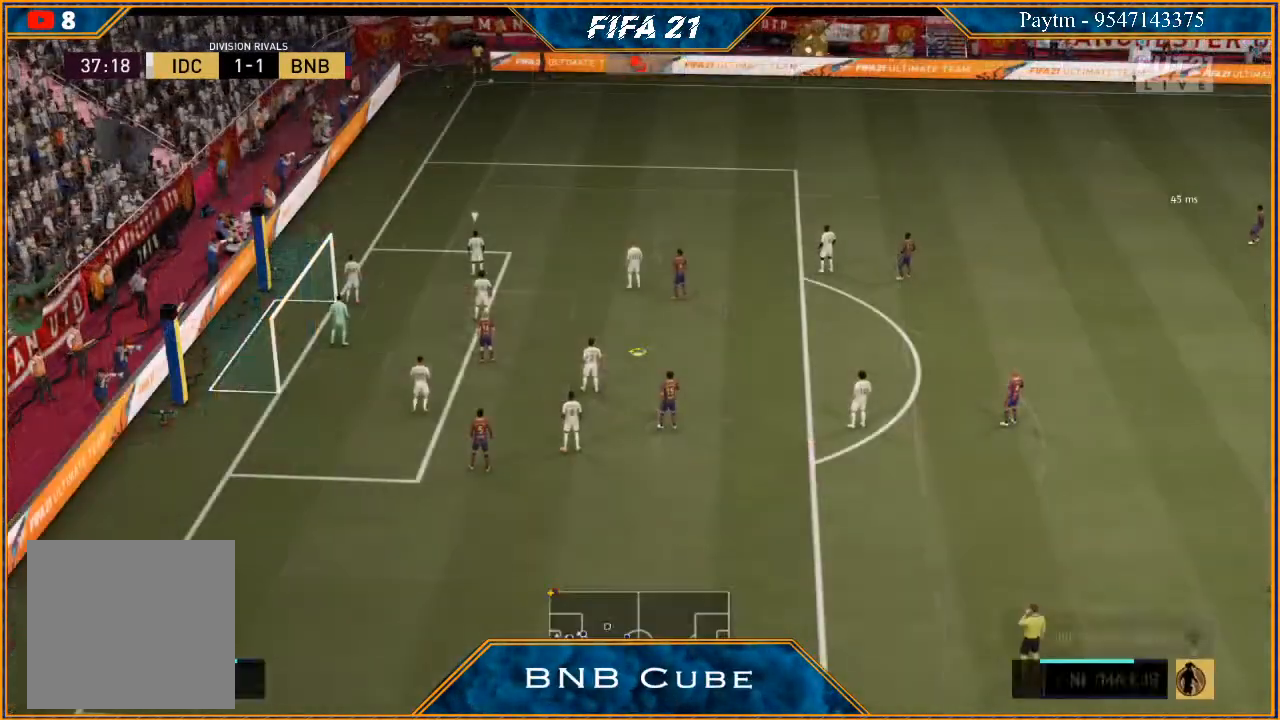
{"buttons": [], "left_stick": "center", "right_stick": "center", "events": []}
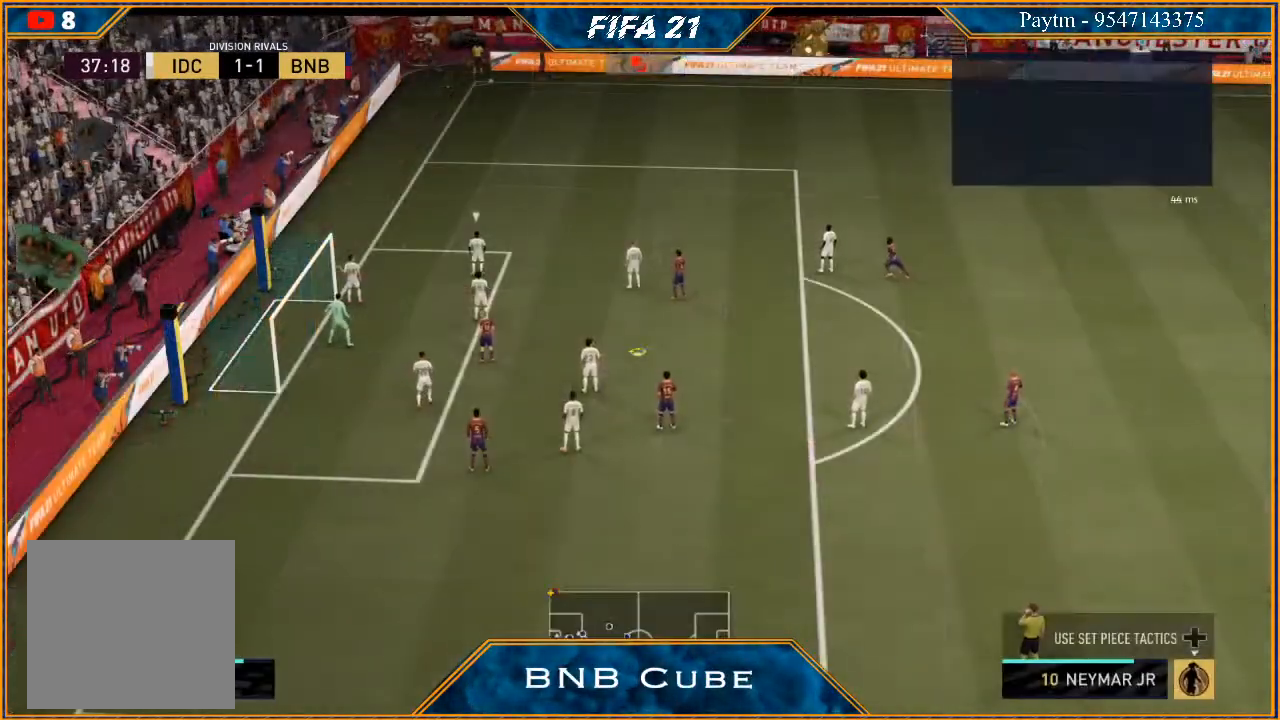
{"buttons": [], "left_stick": "center", "right_stick": "center", "events": []}
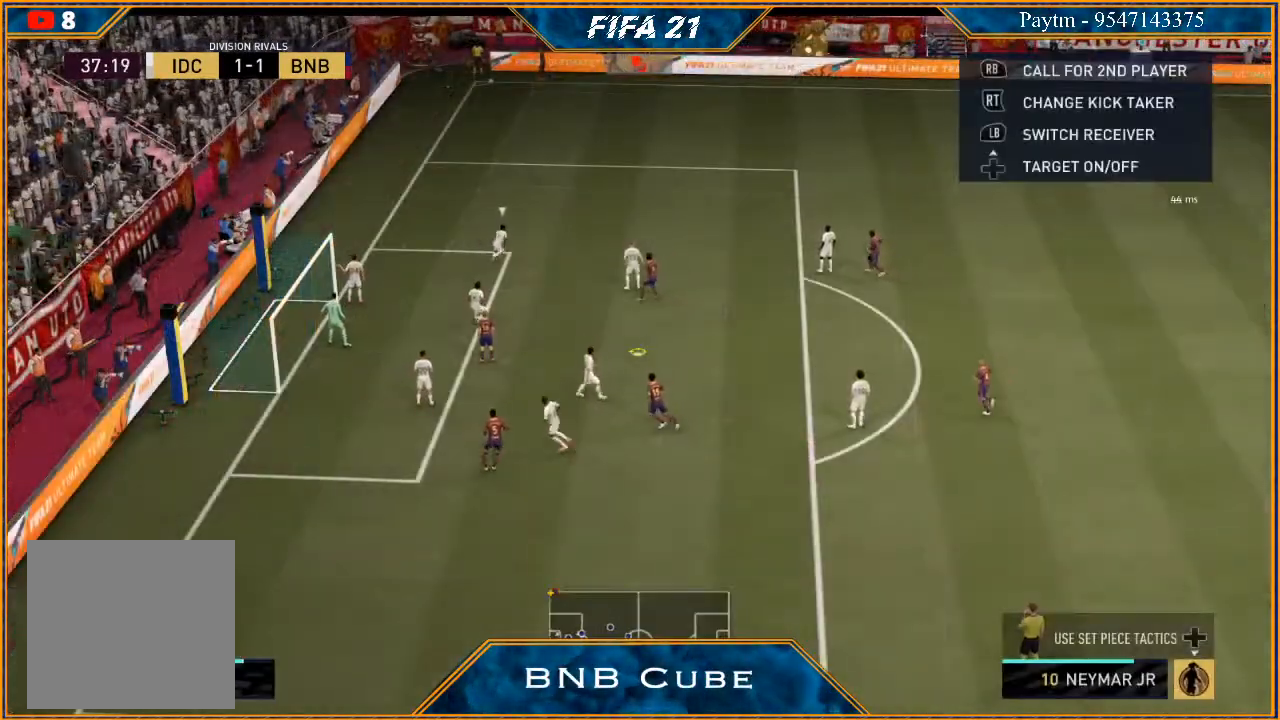
{"buttons": [], "left_stick": "center", "right_stick": "center", "events": []}